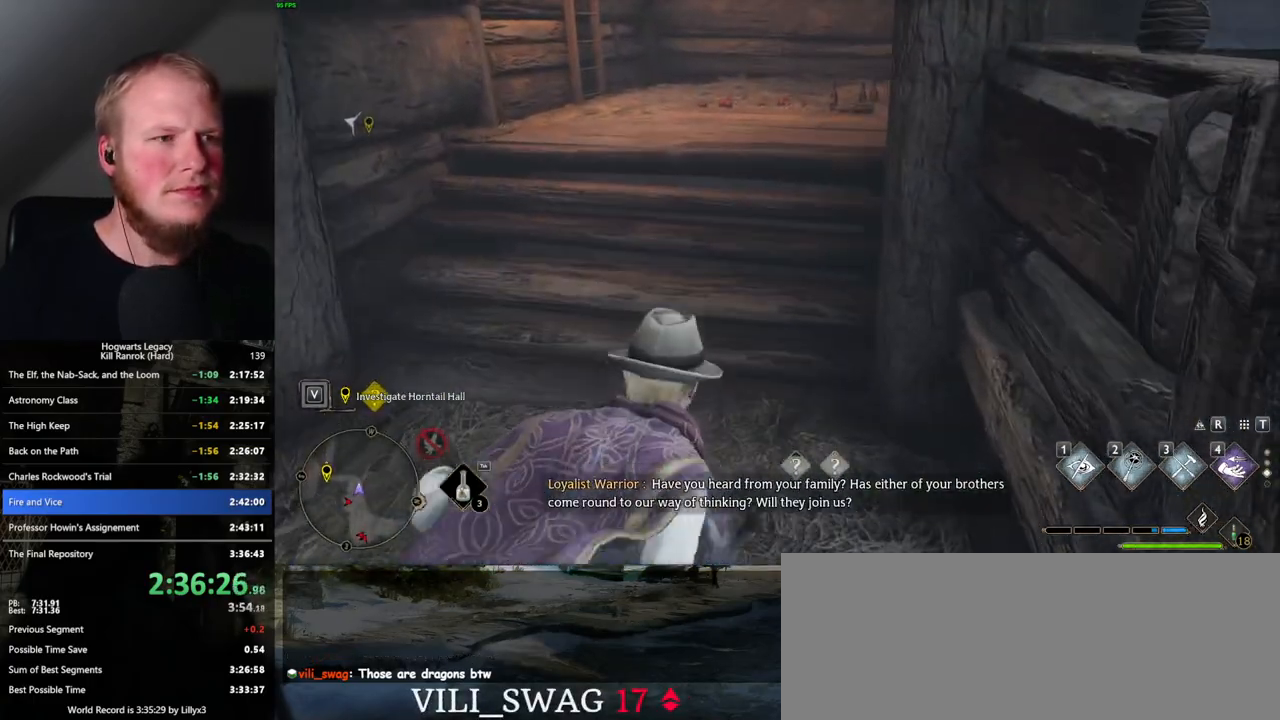
Gameplay with keyboard and mouse; each line is a JSON object with the keys and mouse buttons held at the frame after it. "events" lists presses ("down") and releases ("up") of ".", "/", "0", "1", "2", "3", "4", "5", "6", "7", "8", "9", "a", "alt_l", "alt_r", "b", "backslash", "backspace", "c", "caps_lock", "comma", "ctrl_l", "ctrl_r", "d", "e", "equals", "escape", "f", "f1", "f10", "f11", "f12", "f2", "f3", "f4", "f5", "f6", "f7", "f8", "f9", "g", "h", "i", "j", "k", "l", "lbracket", "m", "minus", "n", "o", "p", "q", "quote", "r", "rbracket", "return", "s", "semicolon", "shift_l", "shift_r", "space", "super_l", "super_r", "t", "tab", "tilde", "u", "v", "w", "x", "y", "z", "mouse_left", "mouse_wheel", "mouse_right", "mouse_mb4" and "mouse_mb5" between this image and that frame as [ms after this image, input, new state], when the widget could be followed in between. "mouse_left", "mouse_wheel", "mouse_right", "mouse_mb4", "mouse_mb5" = the "left", "wheel", "right", "mb4", "mb5" buttons of the "mouse" list. No other keys are recorded. "wheel" means that the mouse wheel is clicked or scrolled. Mouse movement is not recorded.
{"keys": ["w"], "mouse": [], "events": []}
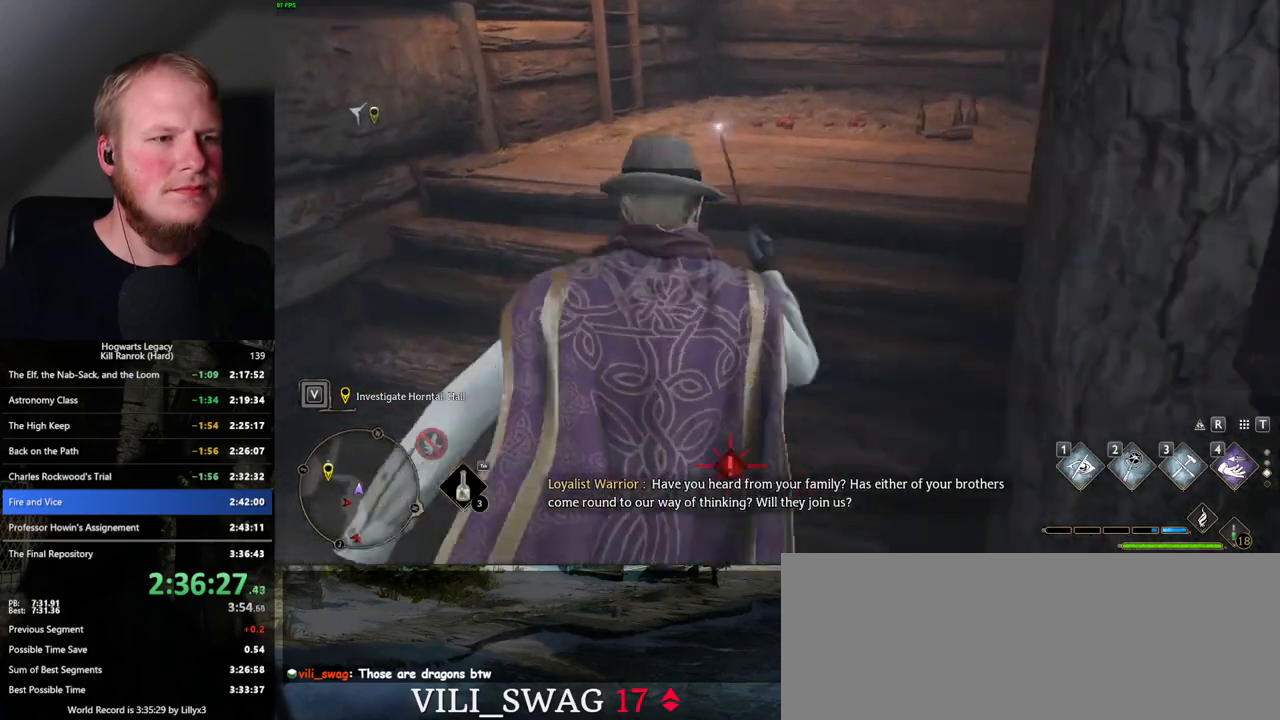
{"keys": ["w"], "mouse": ["mb5"], "events": [[217, "mouse_mb5", "down"]]}
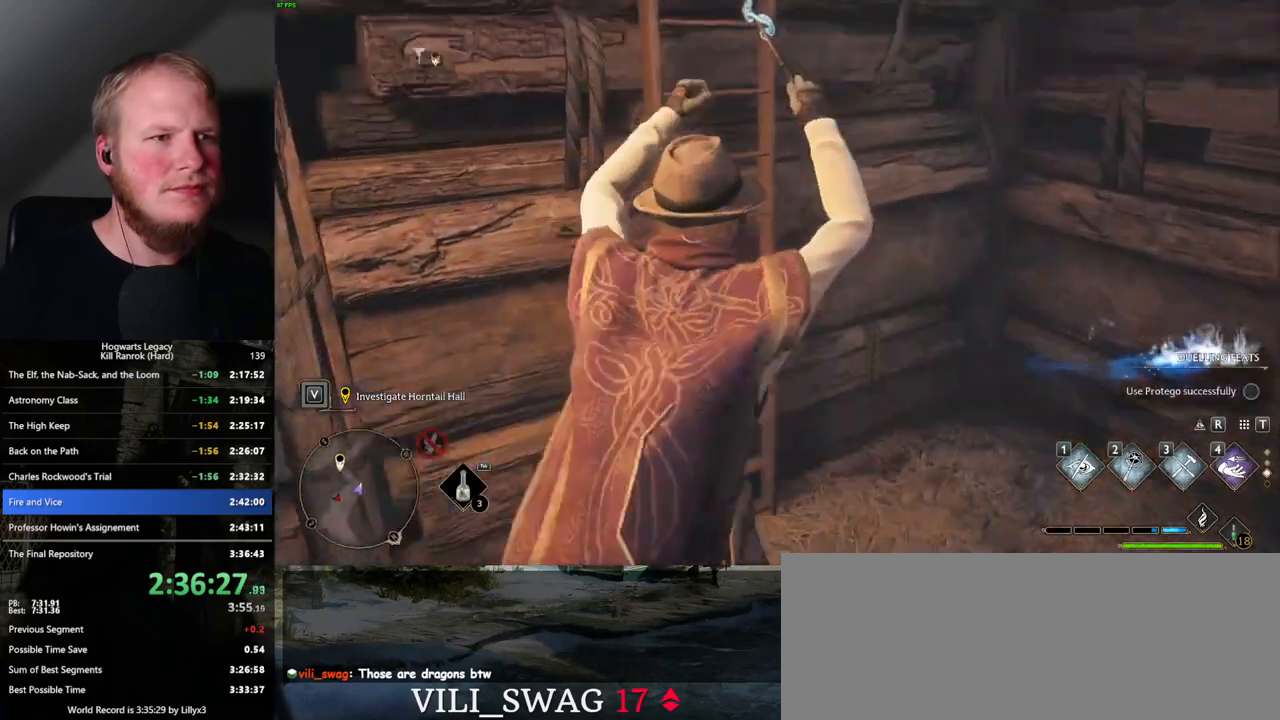
{"keys": ["w"], "mouse": [], "events": [[34, "mouse_mb5", "up"], [284, "a", "down"], [450, "a", "up"]]}
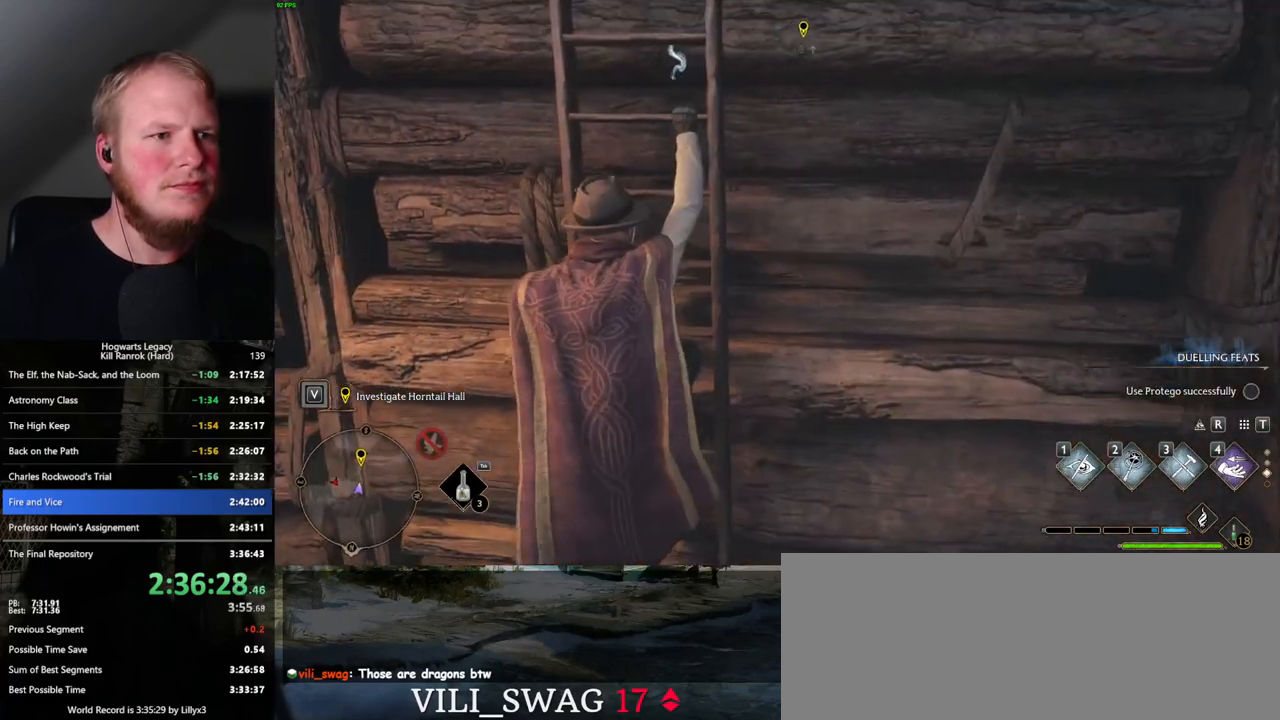
{"keys": ["w"], "mouse": [], "events": []}
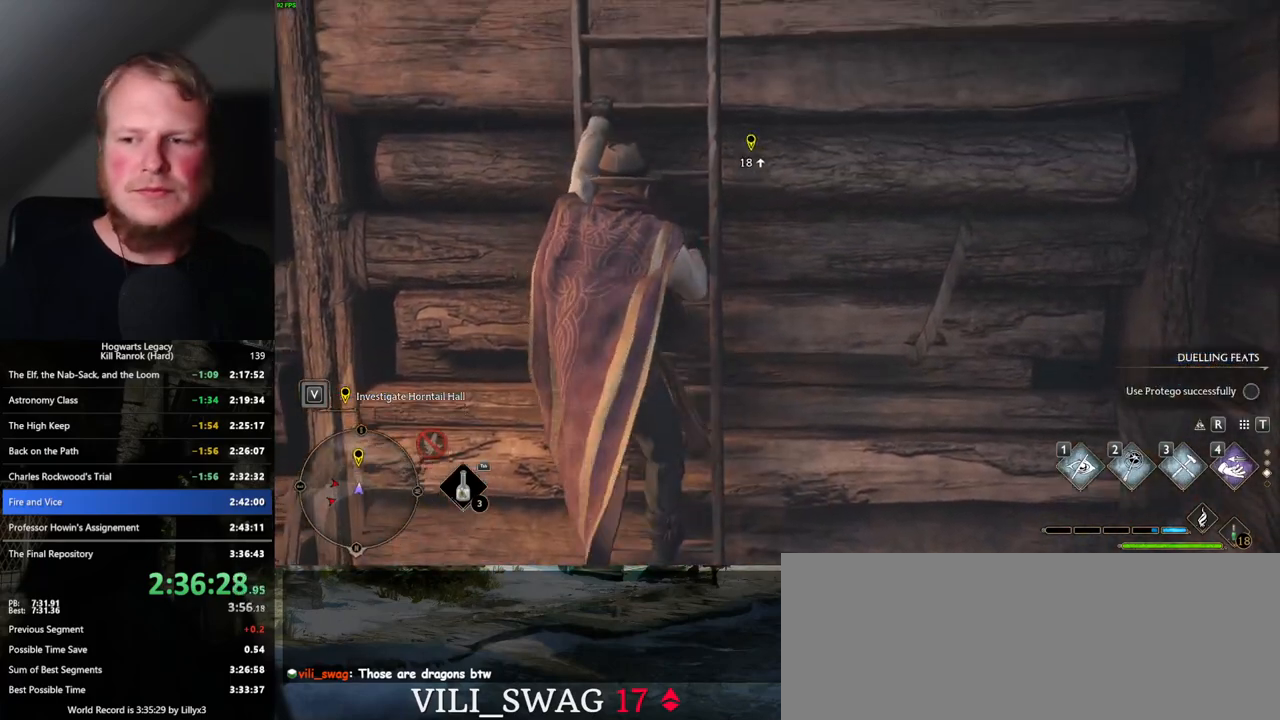
{"keys": ["w"], "mouse": [], "events": []}
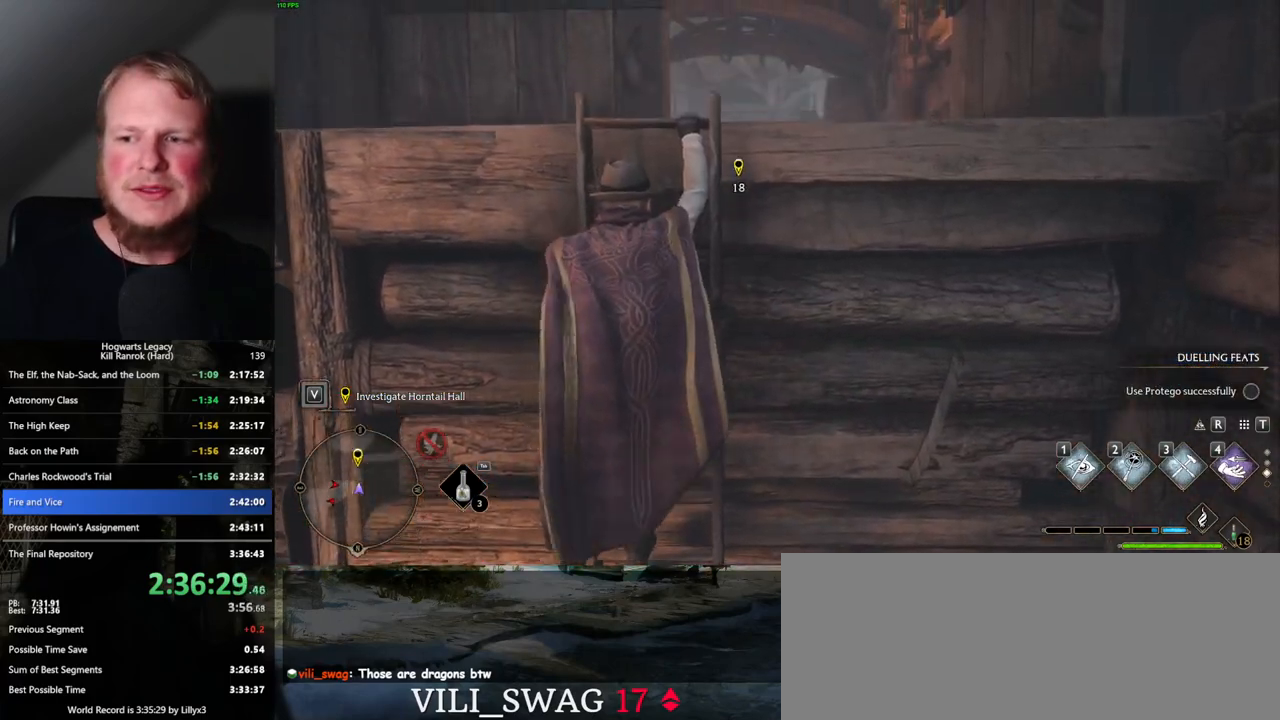
{"keys": ["w"], "mouse": [], "events": []}
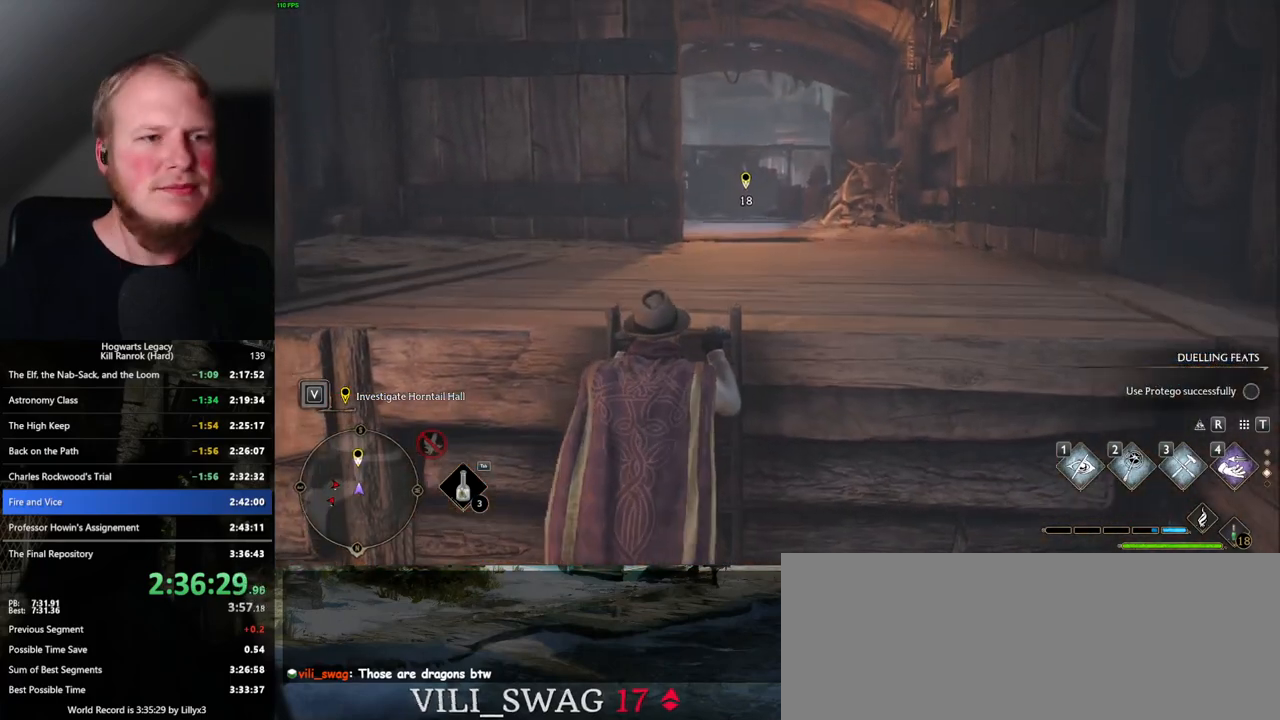
{"keys": ["w"], "mouse": [], "events": []}
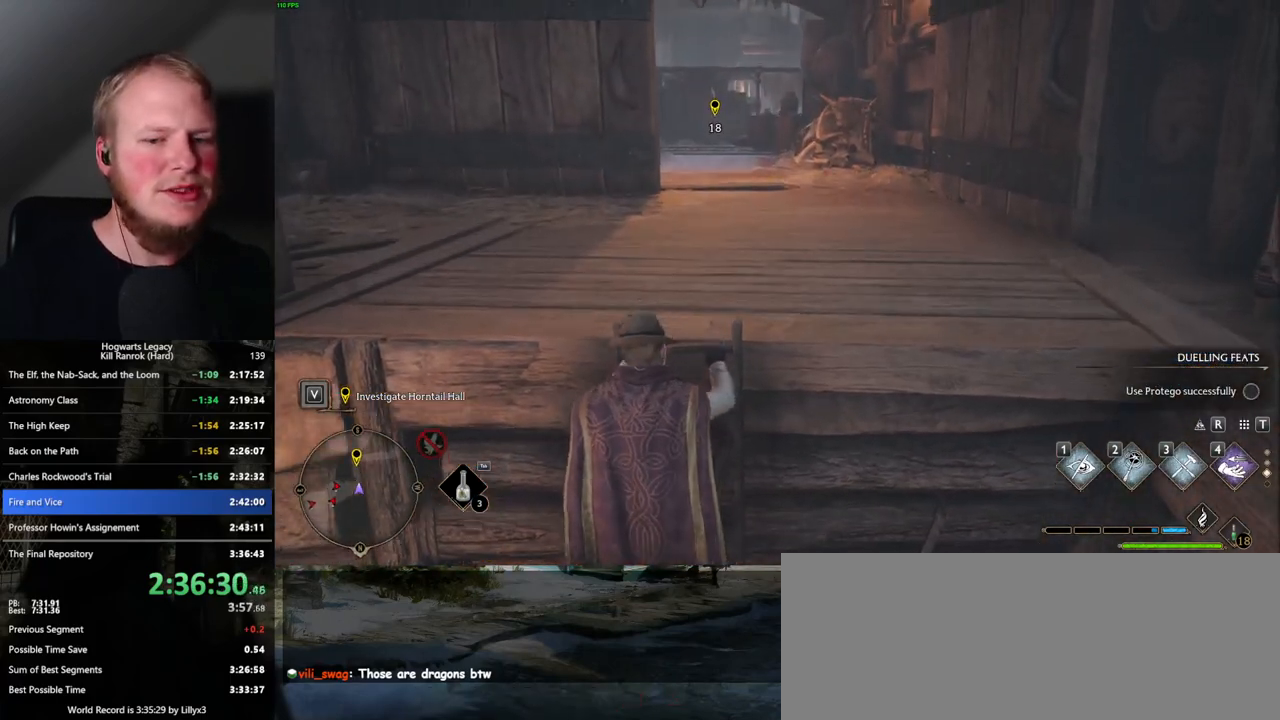
{"keys": ["w"], "mouse": [], "events": []}
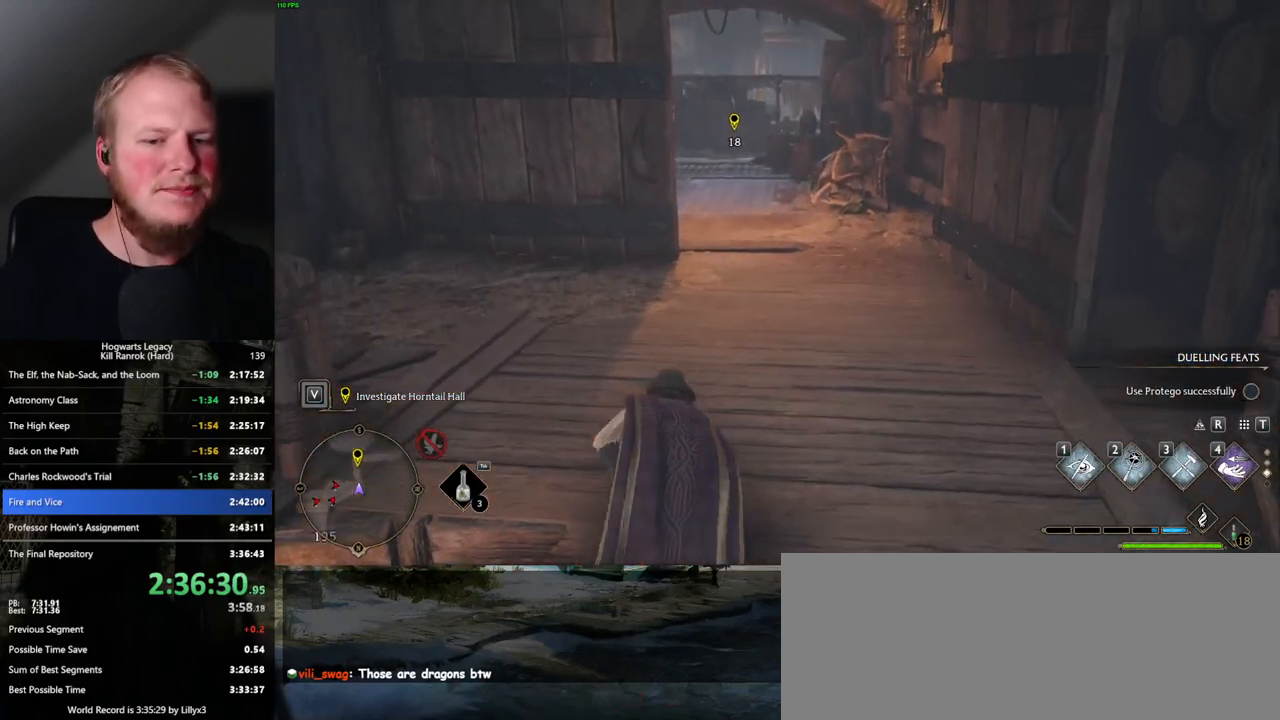
{"keys": ["space", "w"], "mouse": [], "events": [[334, "space", "down"]]}
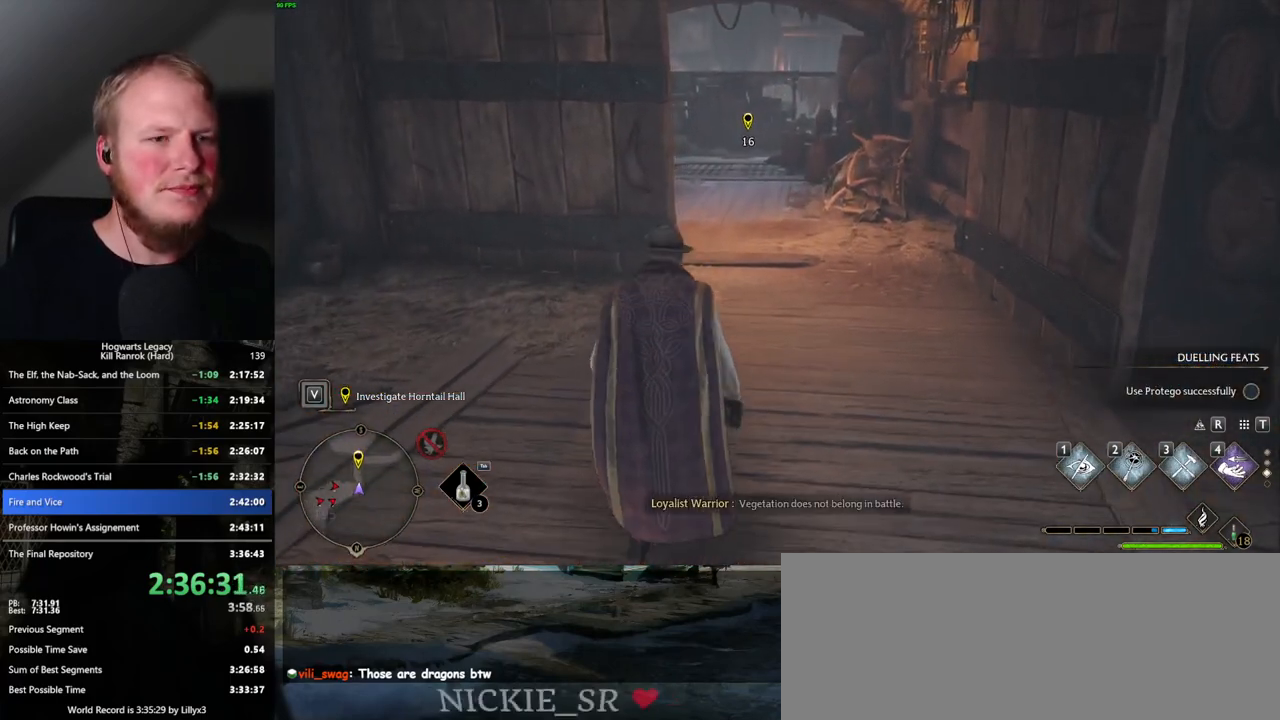
{"keys": ["space", "w"], "mouse": [], "events": []}
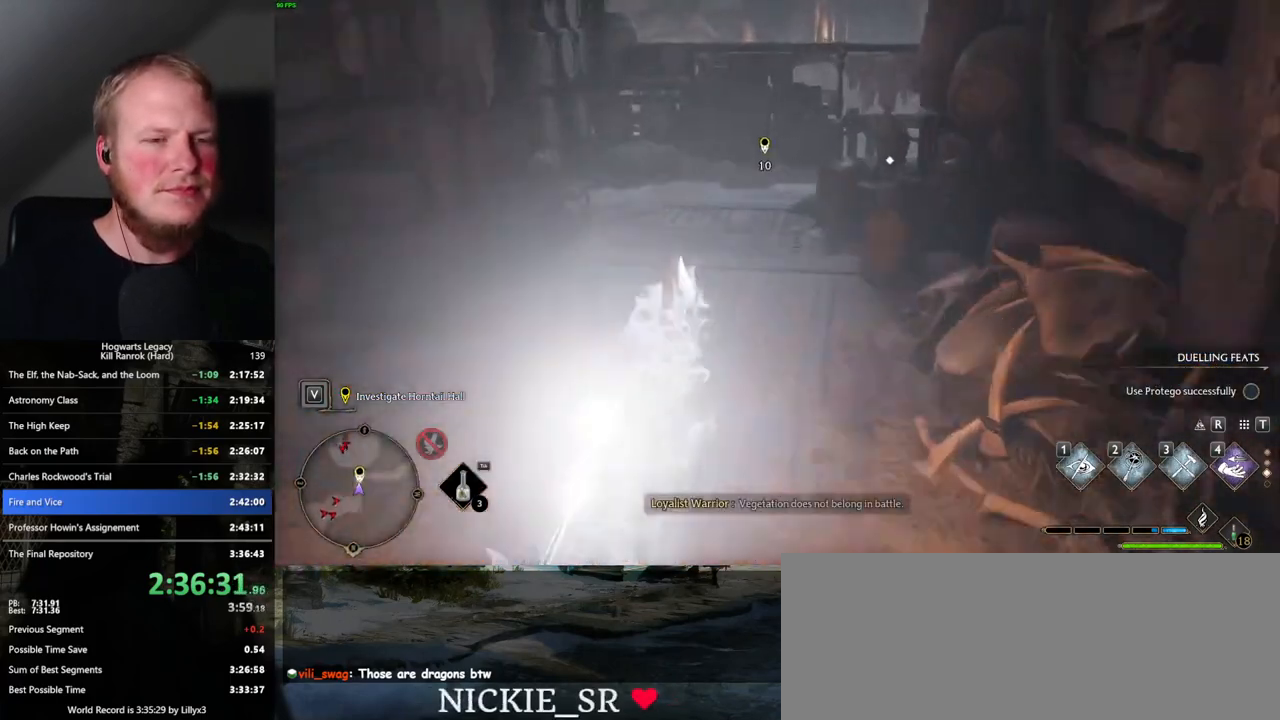
{"keys": ["space", "w"], "mouse": [], "events": [[34, "space", "up"], [67, "f", "down"], [167, "f", "up"], [417, "space", "down"]]}
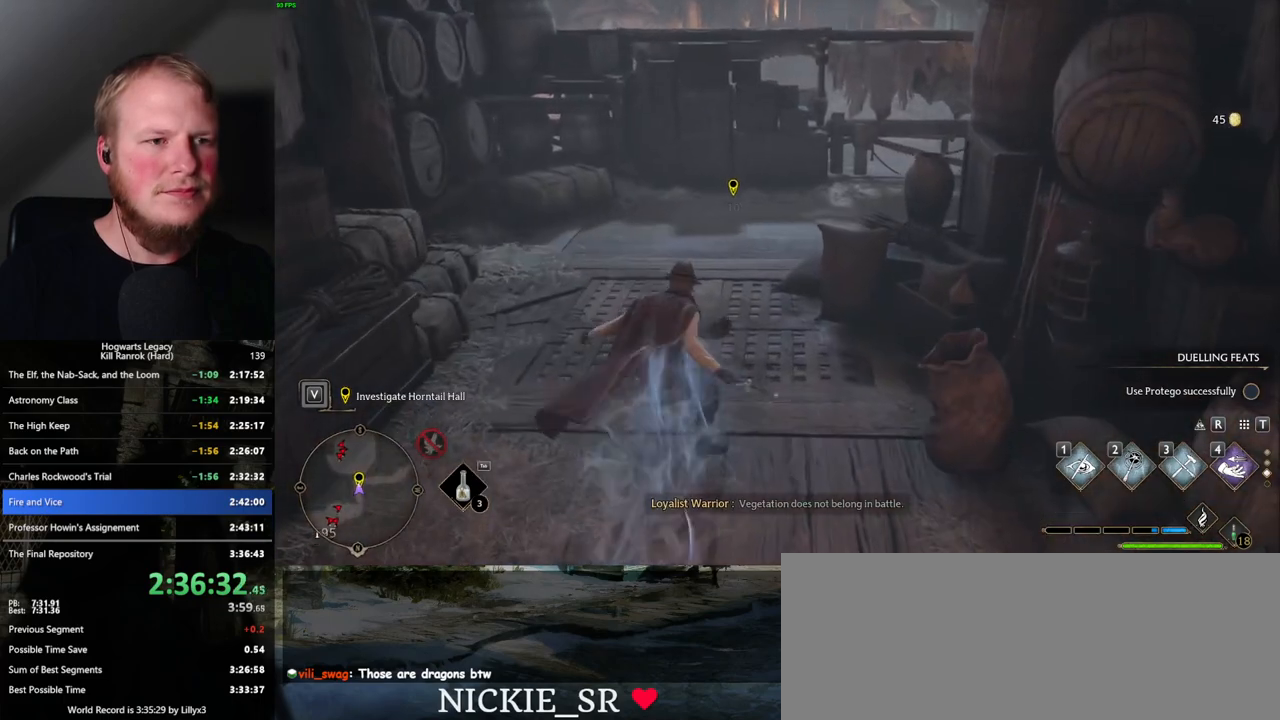
{"keys": ["w"], "mouse": [], "events": [[50, "space", "up"]]}
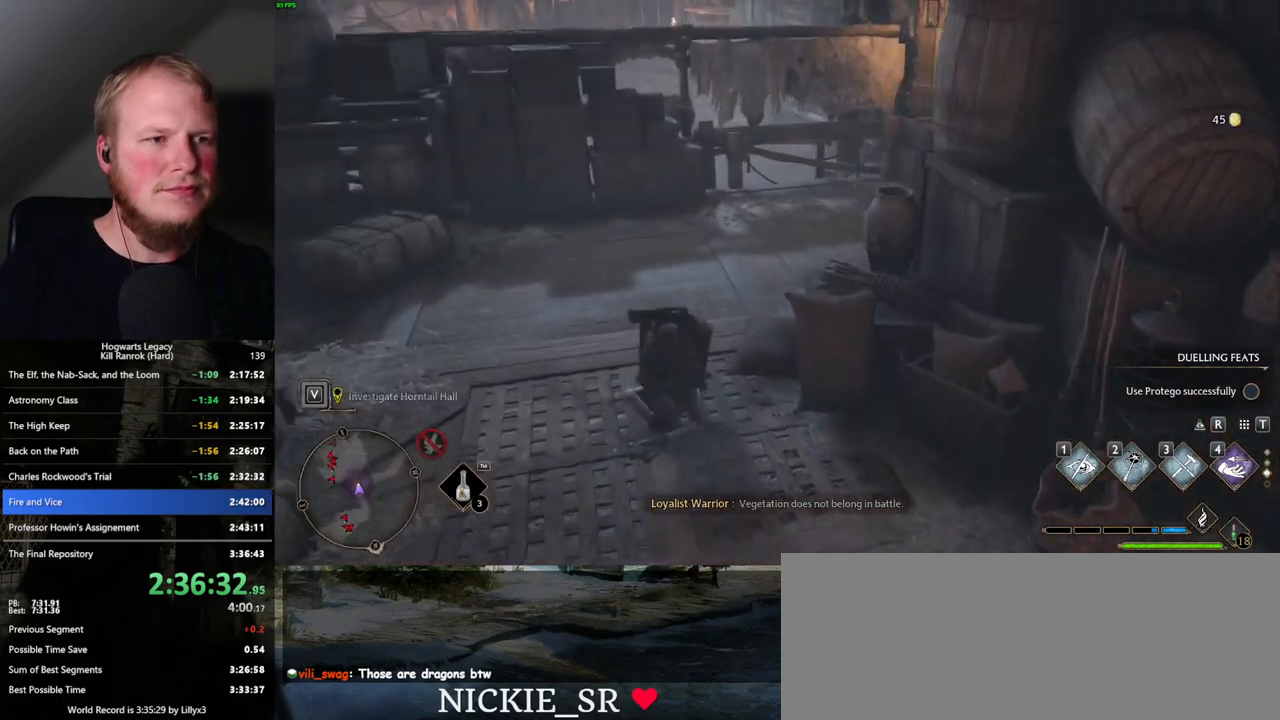
{"keys": ["w"], "mouse": [], "events": []}
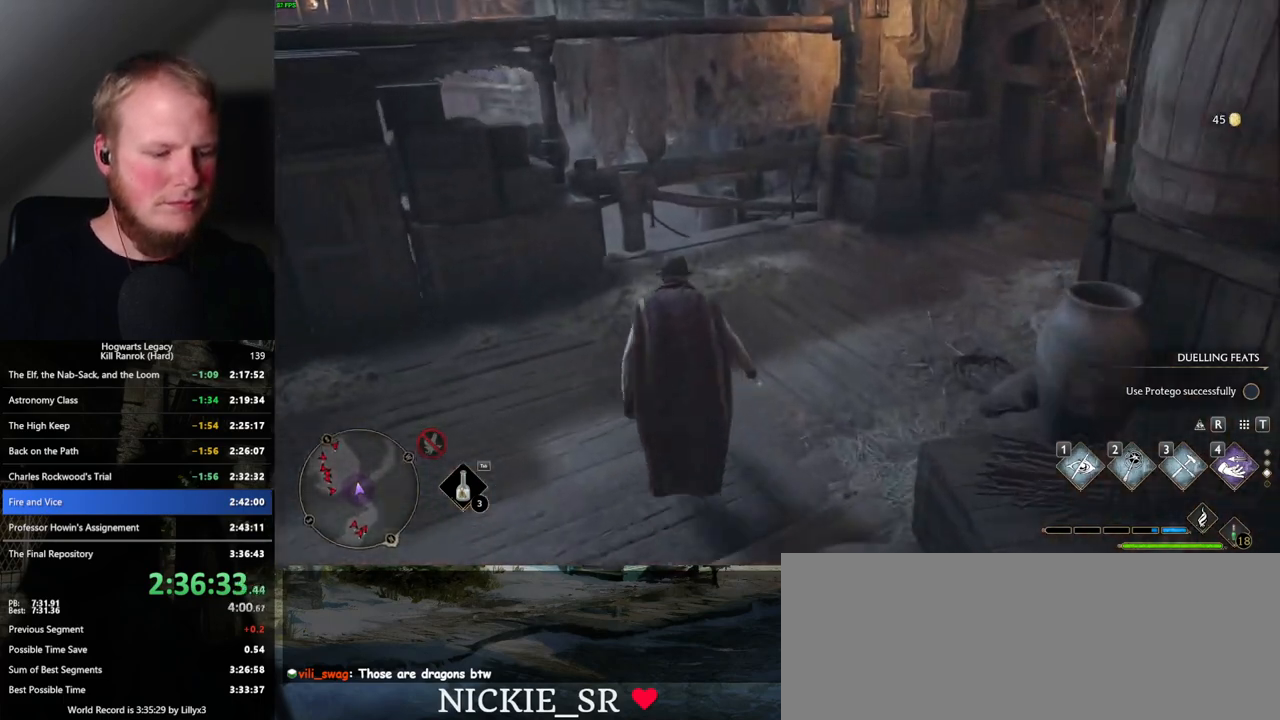
{"keys": [], "mouse": [], "events": [[134, "o", "down"], [134, "w", "up"], [200, "o", "up"]]}
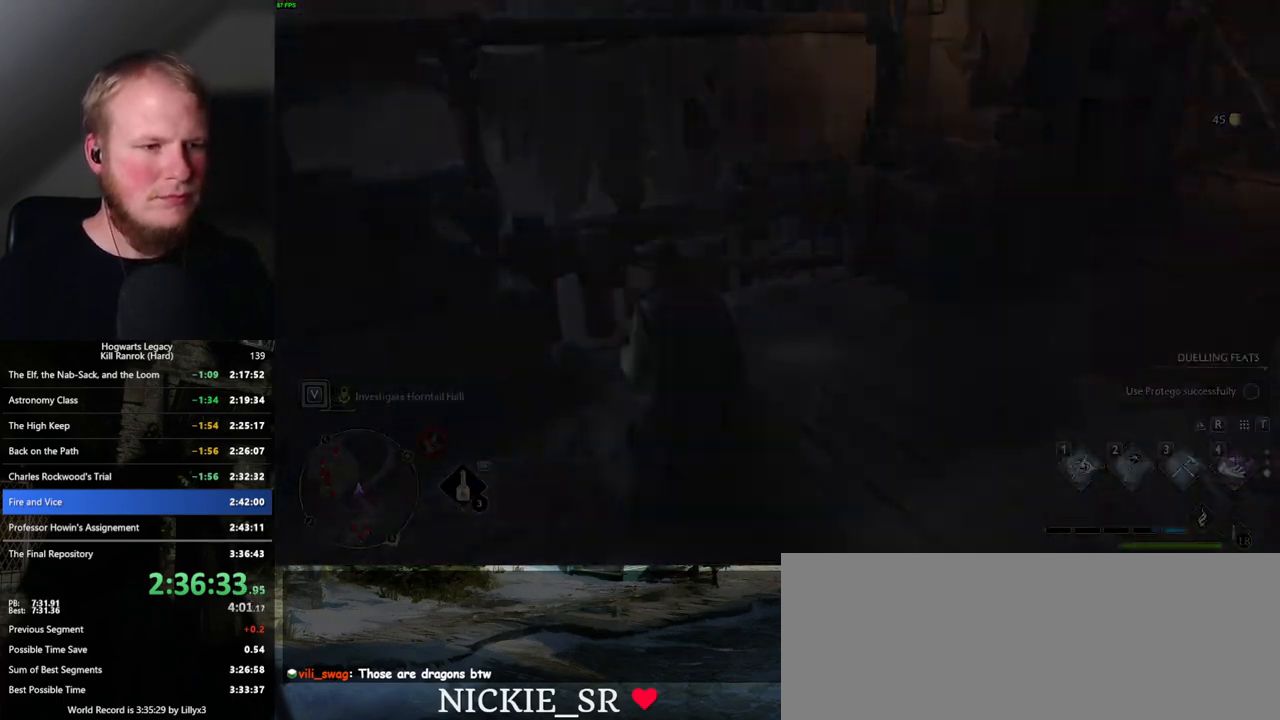
{"keys": ["p"], "mouse": [], "events": [[434, "p", "down"]]}
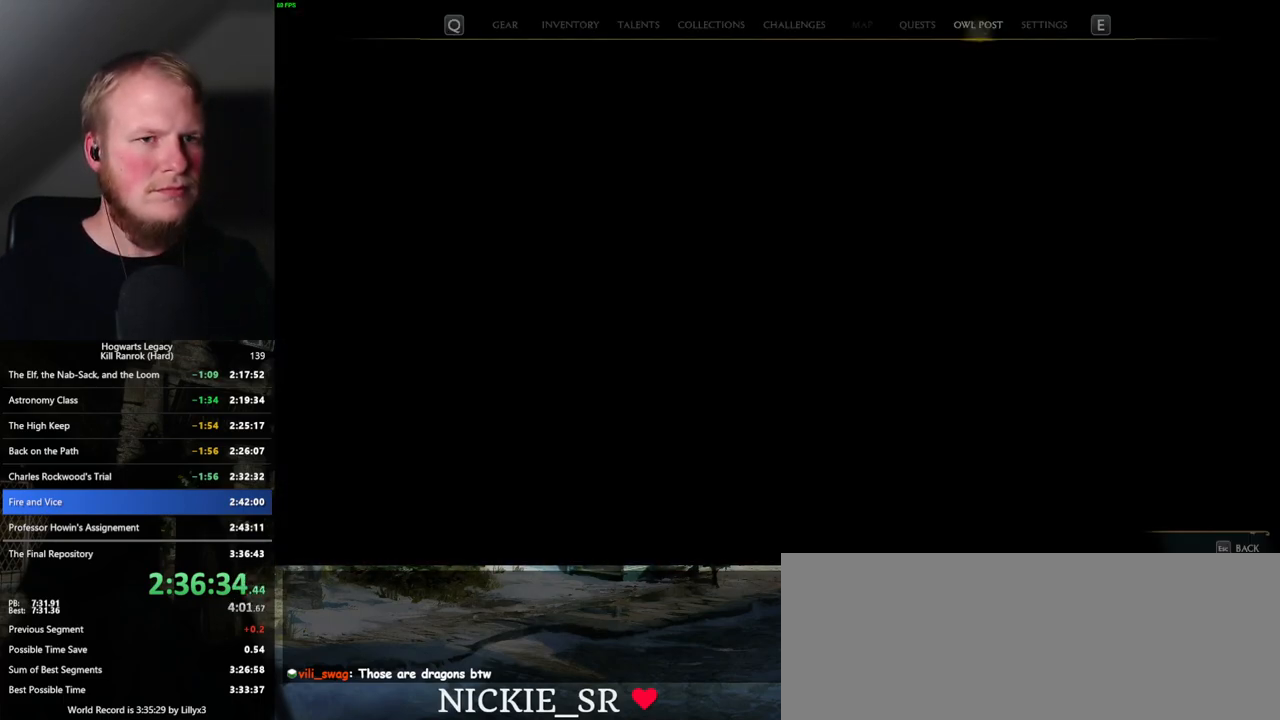
{"keys": [], "mouse": [], "events": [[84, "p", "up"]]}
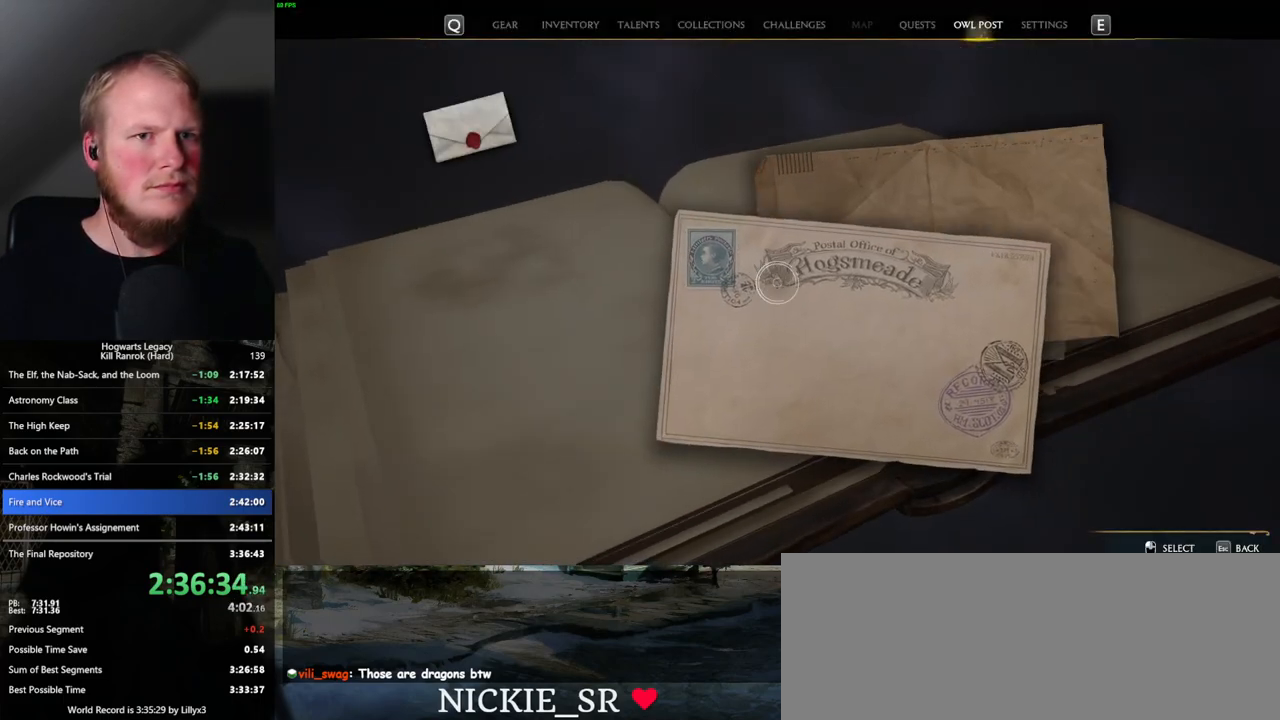
{"keys": [], "mouse": [], "events": [[134, "p", "down"], [217, "p", "up"]]}
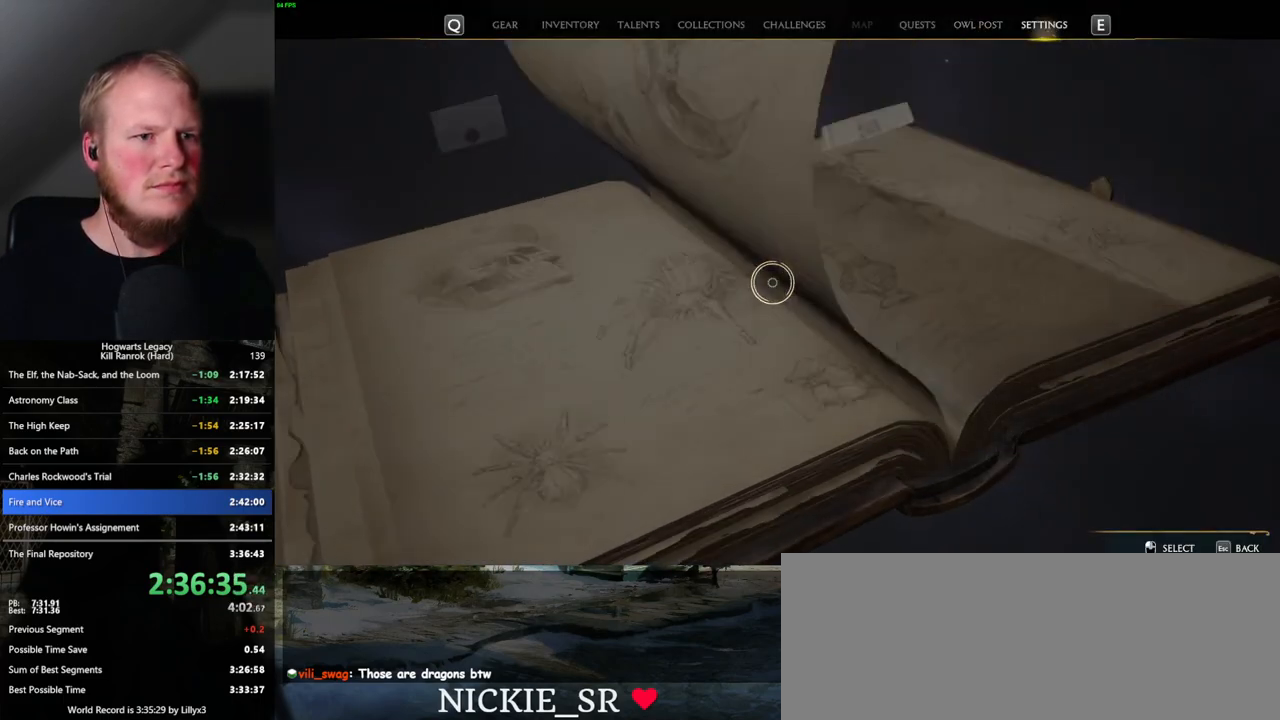
{"keys": [], "mouse": [], "events": []}
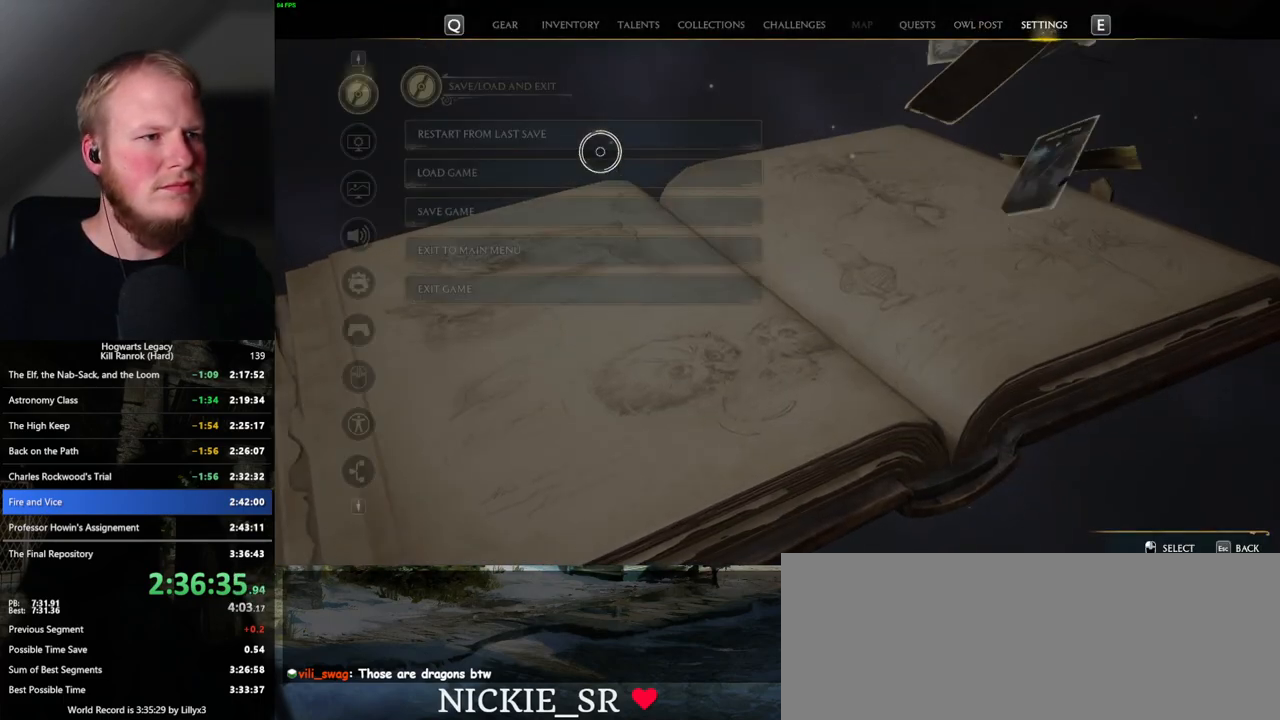
{"keys": [], "mouse": [], "events": [[217, "mouse_left", "down"], [350, "mouse_left", "up"]]}
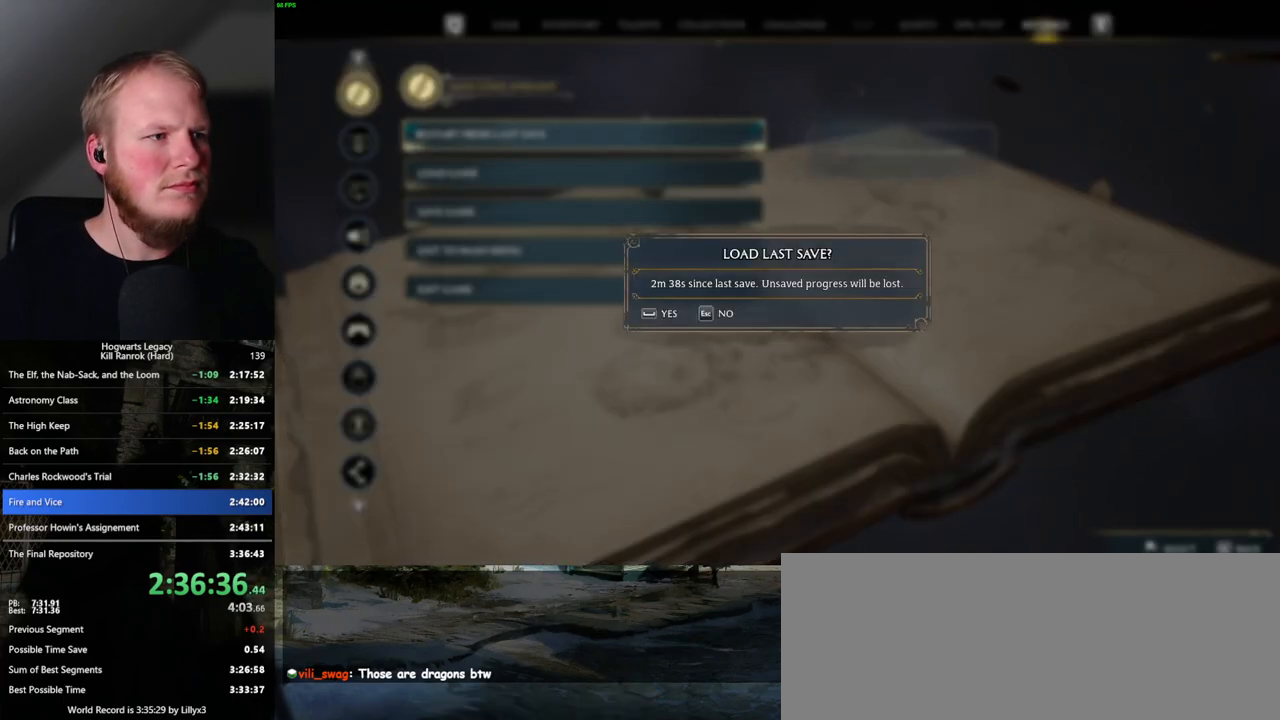
{"keys": [], "mouse": [], "events": [[17, "space", "down"], [100, "space", "up"], [200, "space", "down"], [284, "space", "up"], [367, "space", "down"], [450, "space", "up"]]}